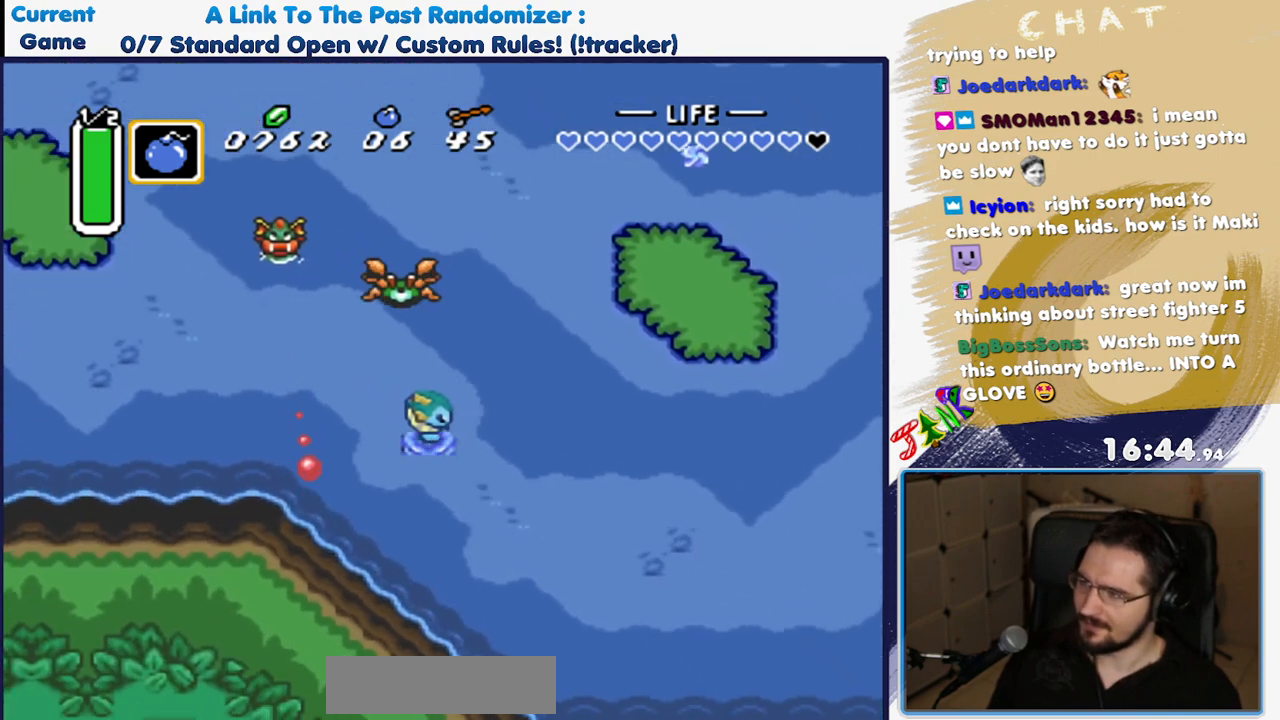
Gameplay with a controller (Nintendo layout); each line is a JSON object with the inputs held at the frame after it. "events" lists button and stick changes between this image and that frame as [ms after this image, input, new state], when the widget could be followed in between. Not read: L3 R3 START.
{"buttons": ["DPAD_DOWN", "DPAD_RIGHT"], "events": []}
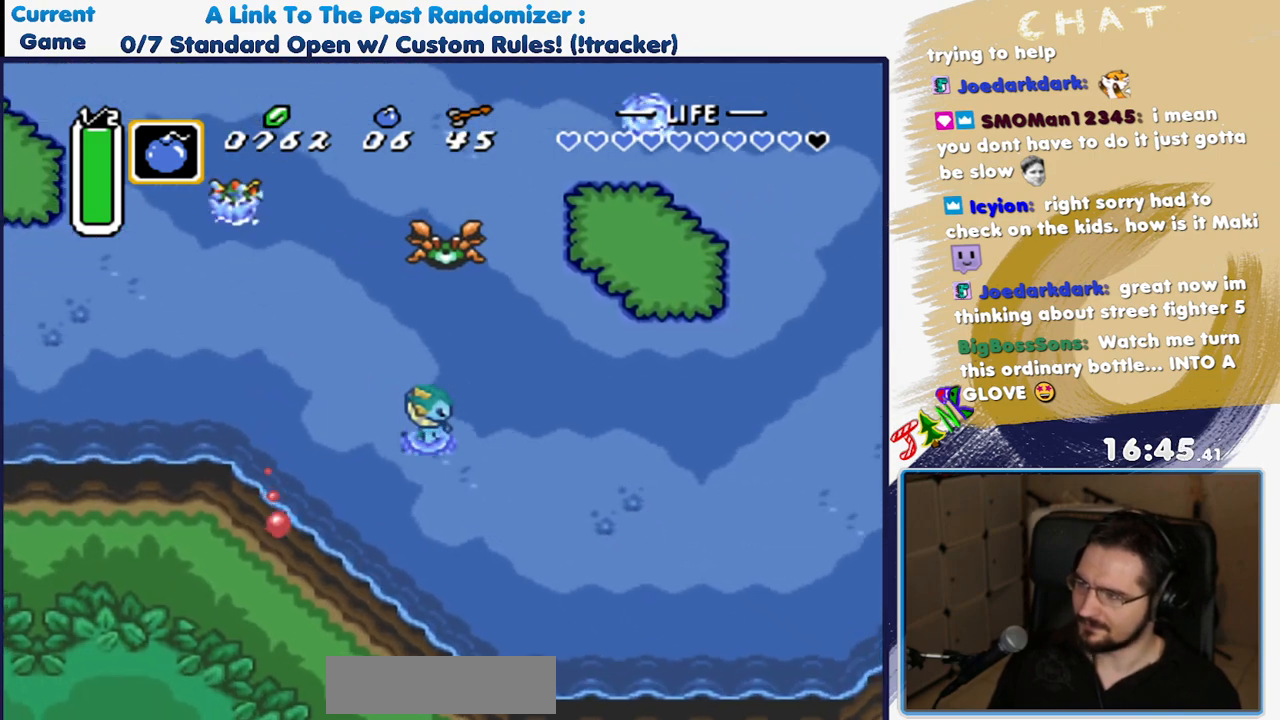
{"buttons": ["DPAD_DOWN", "DPAD_RIGHT"], "events": []}
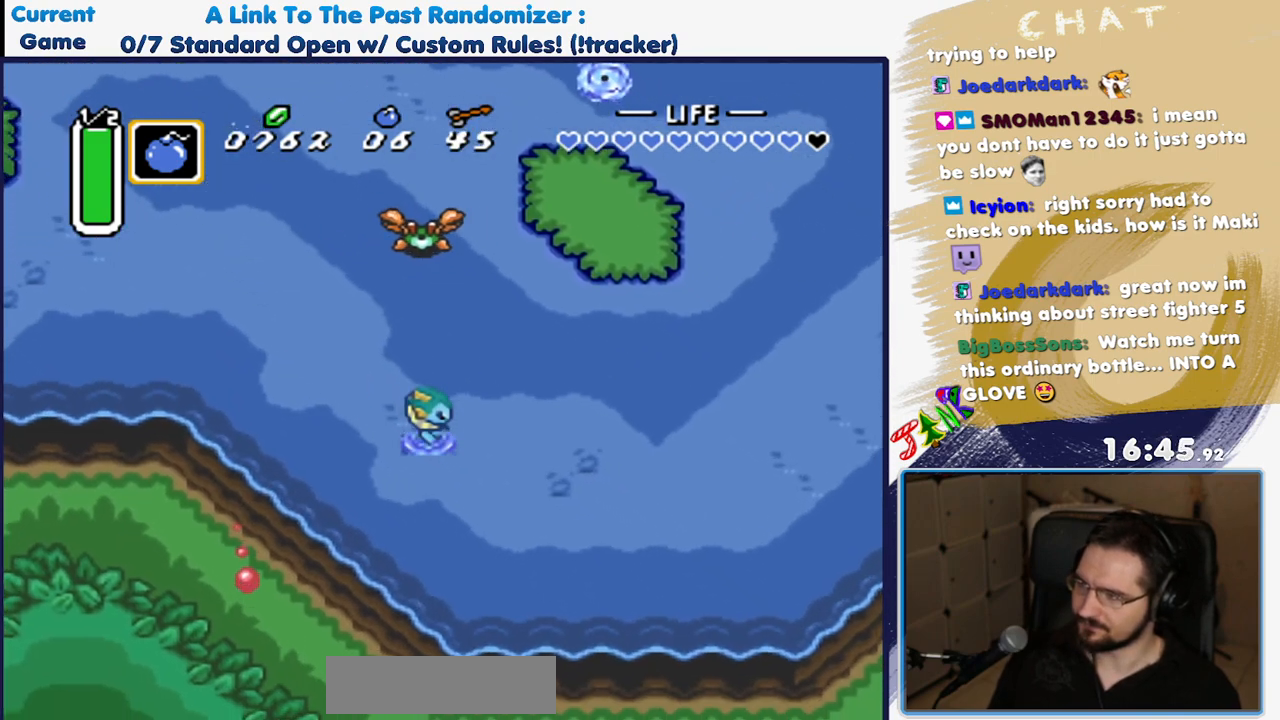
{"buttons": ["DPAD_DOWN", "DPAD_RIGHT"], "events": []}
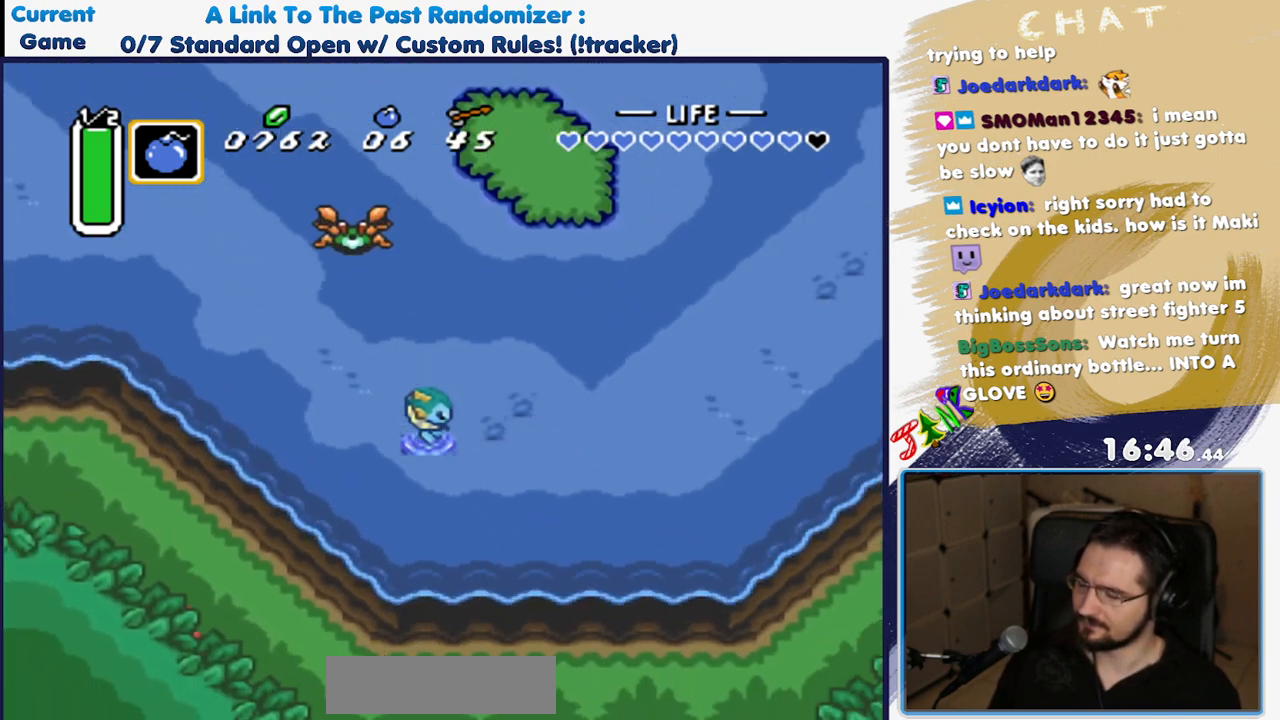
{"buttons": ["DPAD_RIGHT"], "events": [[50, "DPAD_DOWN", "up"], [383, "SELECT", "down"], [433, "SELECT", "up"]]}
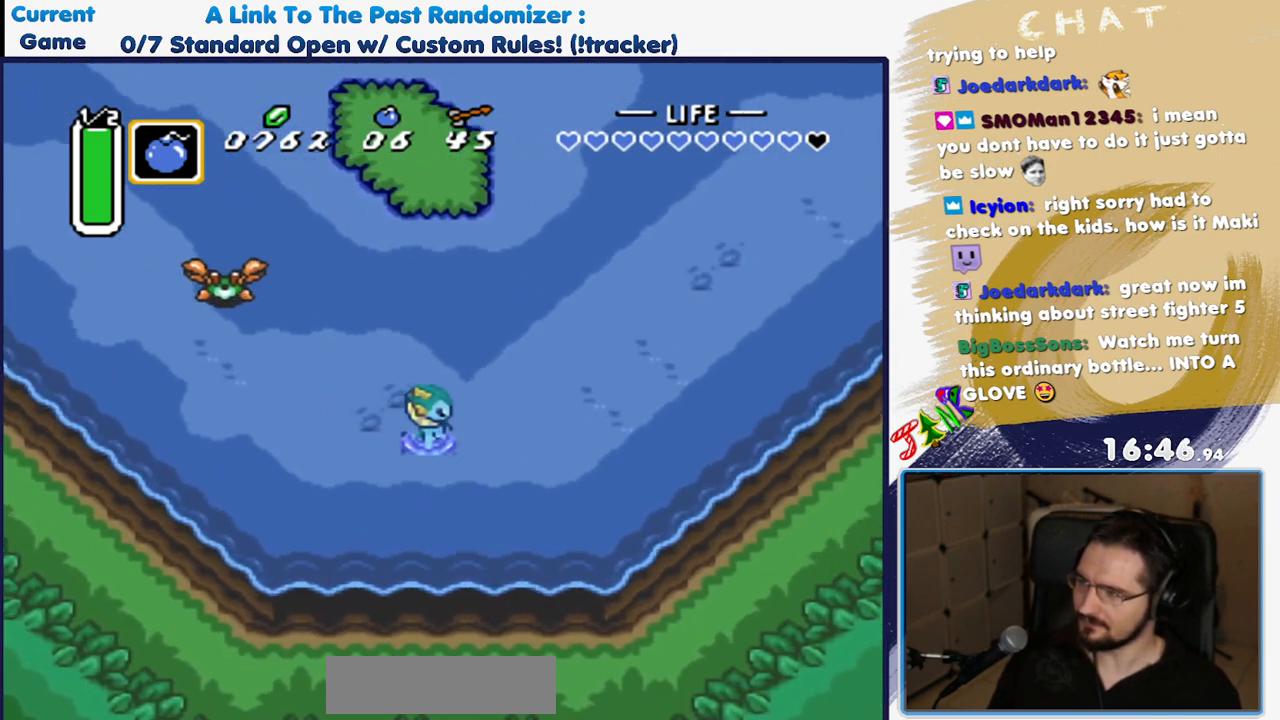
{"buttons": ["DPAD_UP", "DPAD_RIGHT"], "events": [[250, "DPAD_UP", "down"]]}
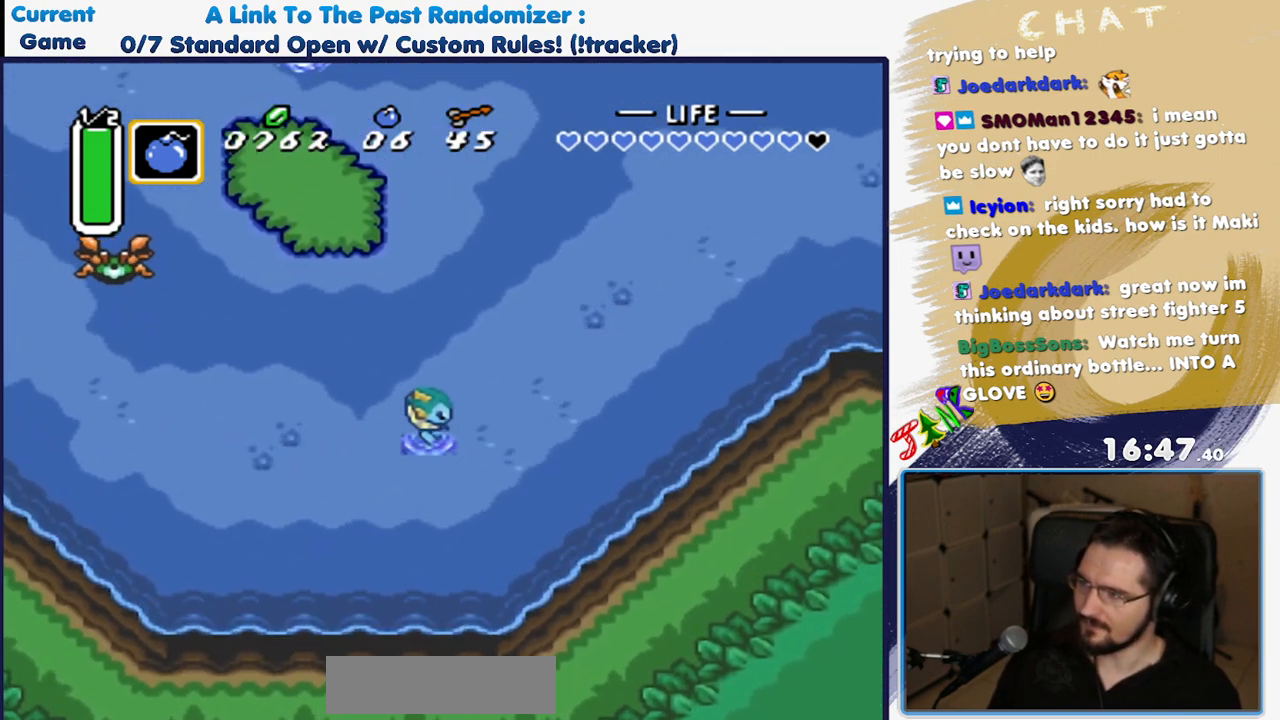
{"buttons": ["DPAD_UP", "DPAD_RIGHT"], "events": []}
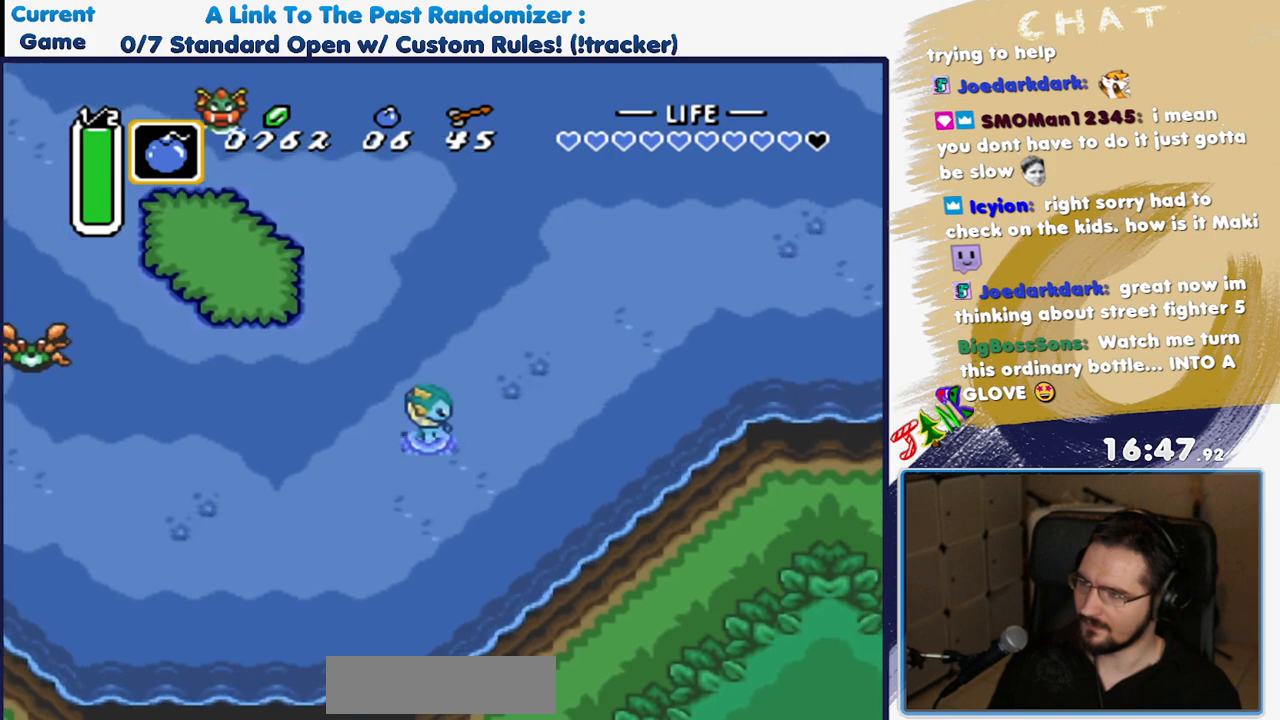
{"buttons": ["DPAD_UP", "DPAD_RIGHT"], "events": []}
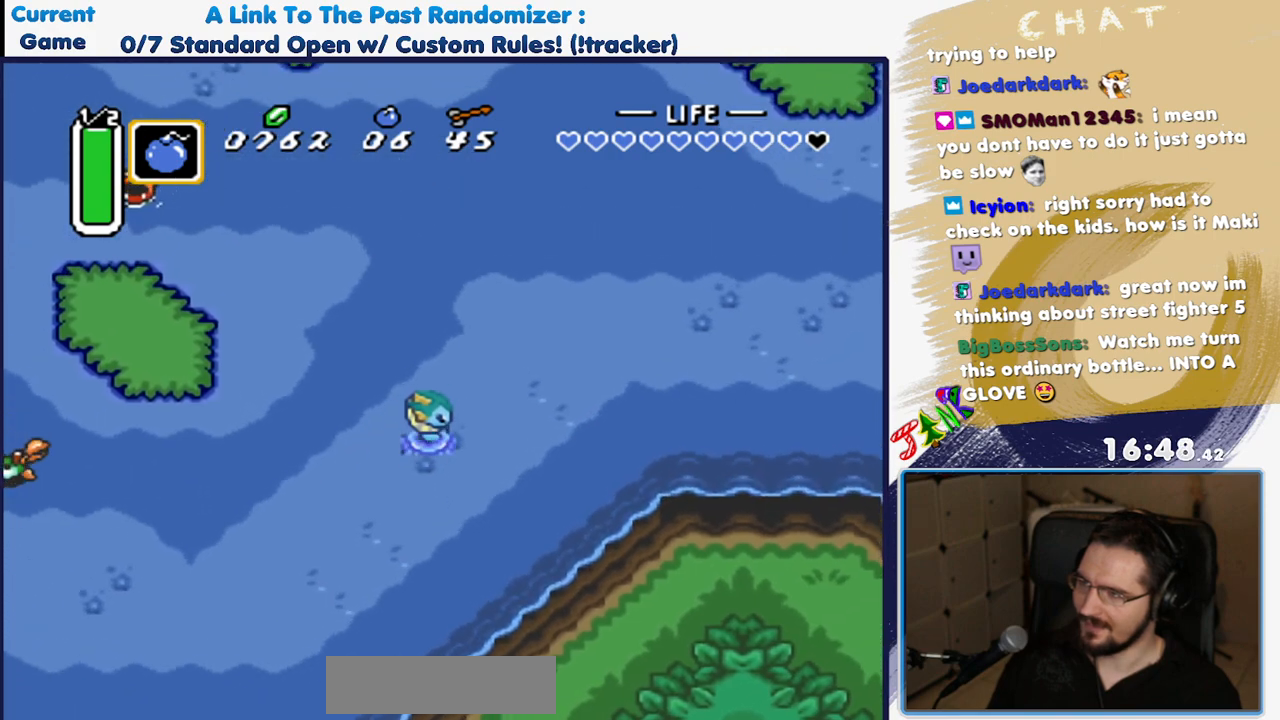
{"buttons": ["DPAD_UP", "DPAD_RIGHT"], "events": [[333, "DPAD_UP", "up"], [500, "DPAD_UP", "down"]]}
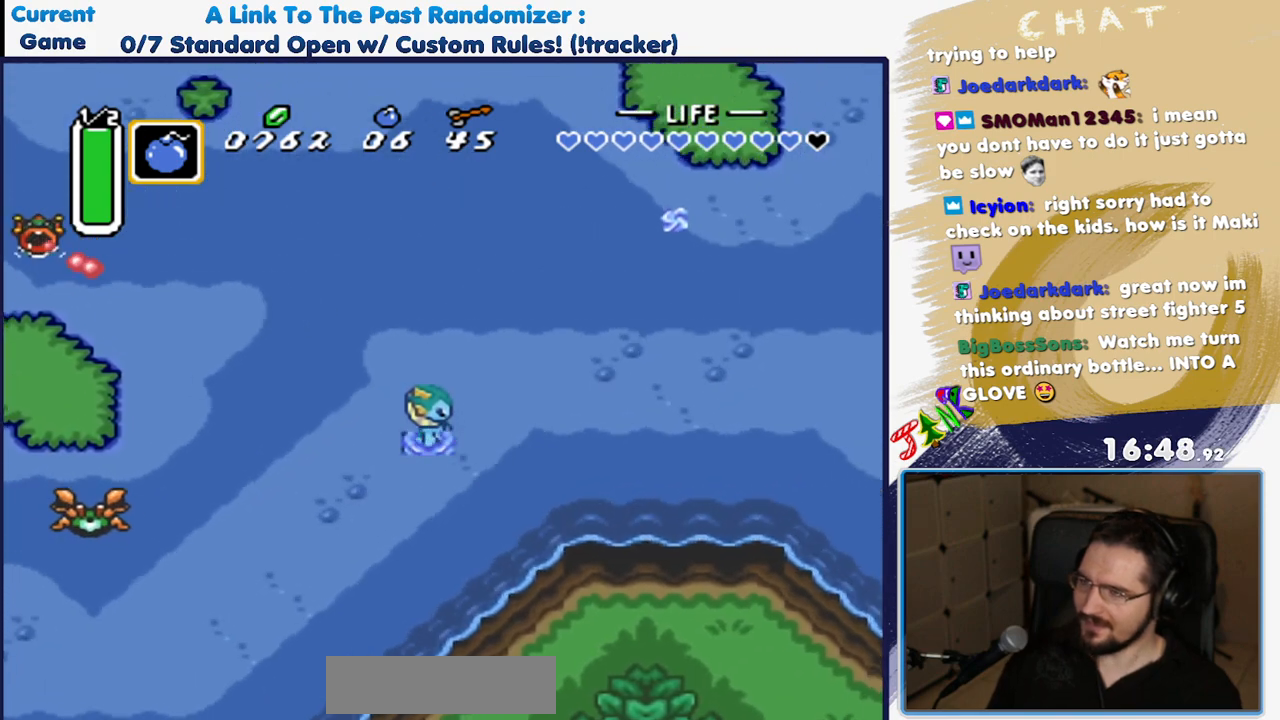
{"buttons": ["A"], "events": [[233, "DPAD_UP", "up"], [350, "A", "down"], [400, "DPAD_RIGHT", "up"]]}
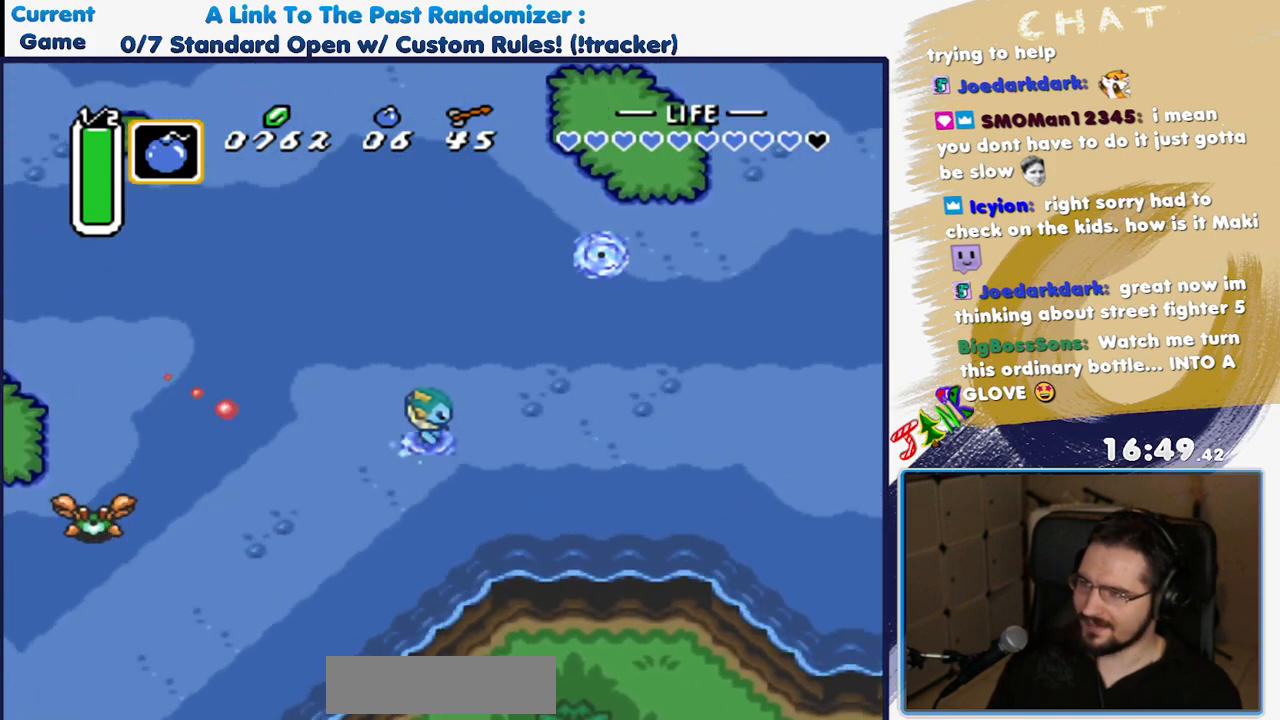
{"buttons": ["A"], "events": []}
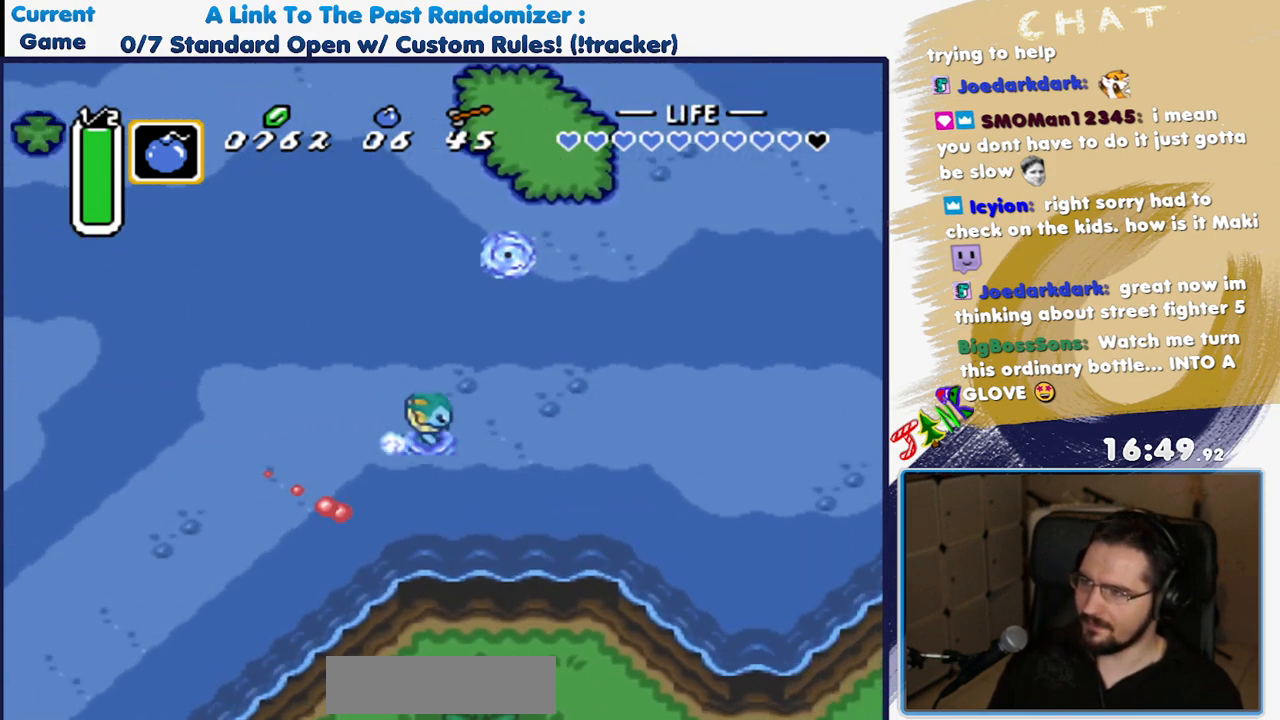
{"buttons": ["A"], "events": [[50, "SELECT", "down"], [117, "SELECT", "up"]]}
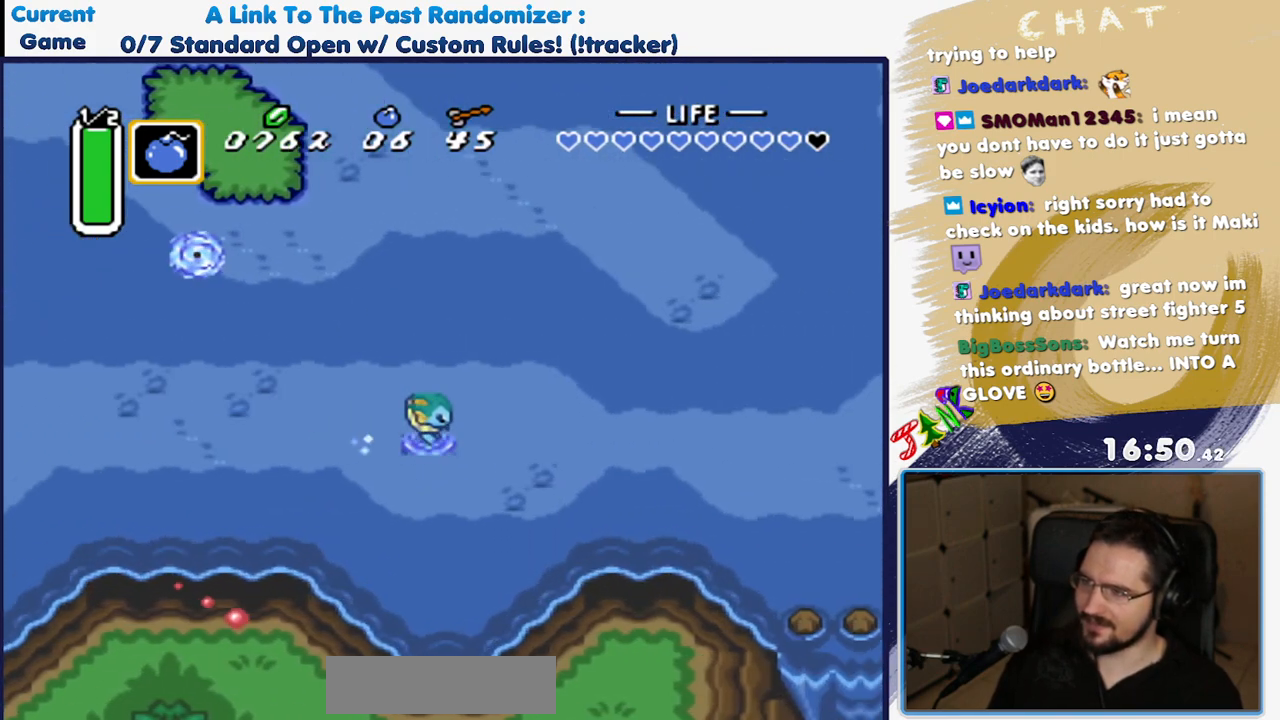
{"buttons": ["A"], "events": []}
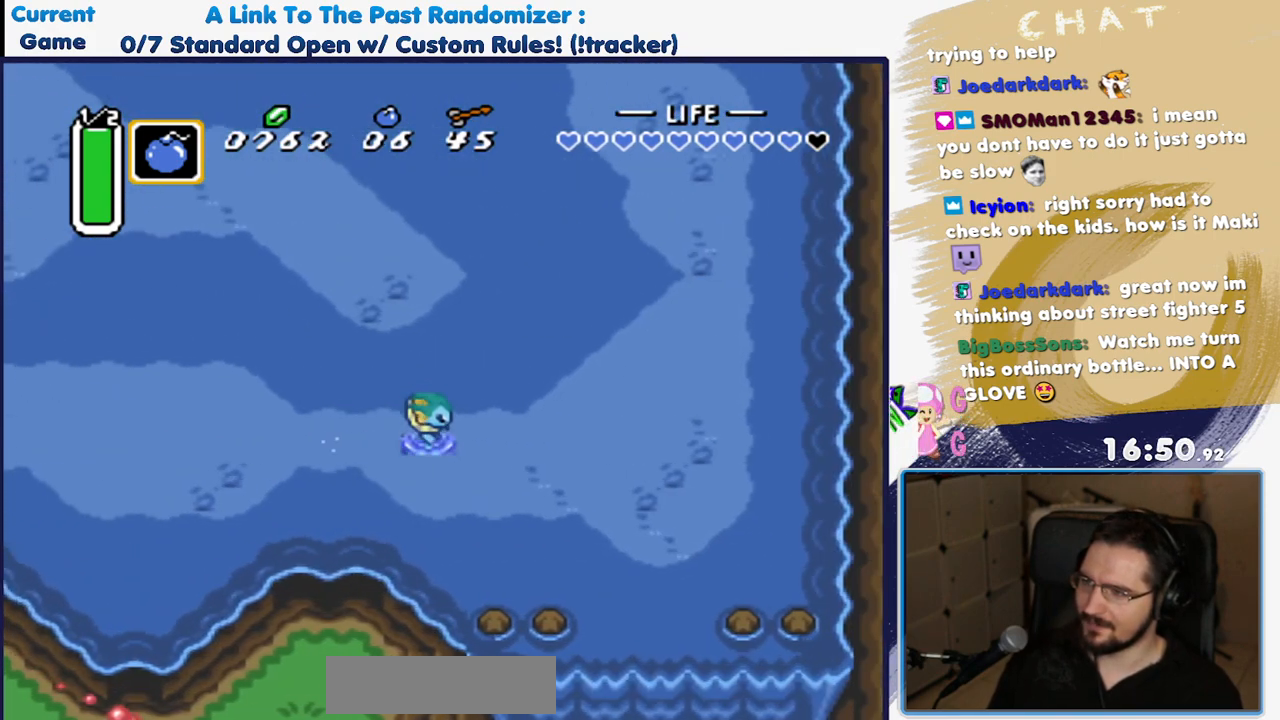
{"buttons": ["DPAD_UP", "DPAD_RIGHT"], "events": [[350, "A", "up"], [350, "DPAD_RIGHT", "down"], [400, "DPAD_UP", "down"]]}
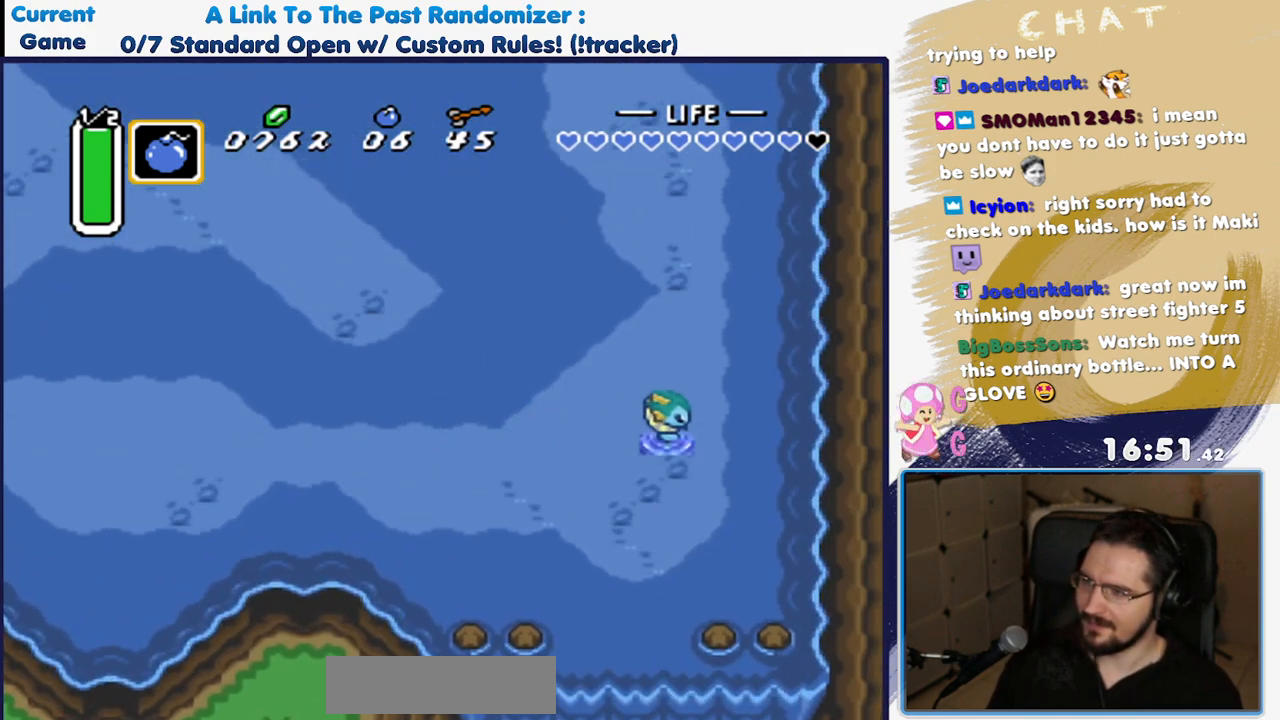
{"buttons": ["DPAD_UP"], "events": [[67, "DPAD_RIGHT", "up"], [367, "DPAD_RIGHT", "down"], [483, "DPAD_RIGHT", "up"]]}